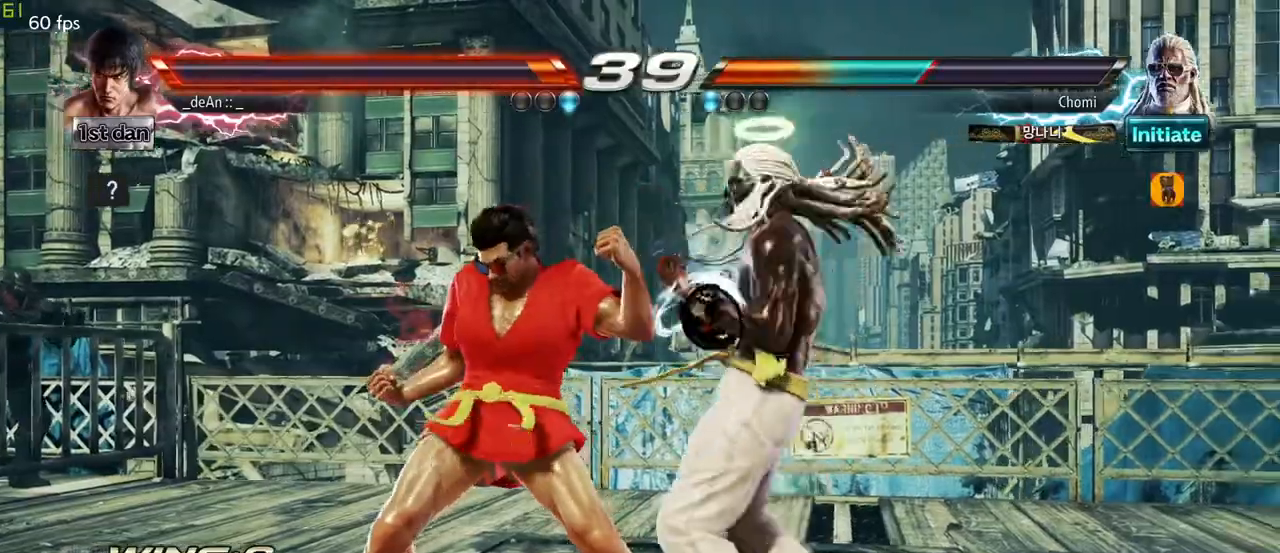
Gameplay with a controller (arcade stick); each line is a JSON object with the inputs held at the frame after it (dt_ms = milliseconds from this image to that frame). "events" lists button and stick changes between this image and that frame as [ms after this image, input, new state], when the widget could be followed in between. Not read: L3 R3.
{"dt_ms": 500, "buttons": [], "left_stick": "left", "events": [[50, "left_stick", "right"], [83, "CIRCLE", "down"], [150, "CIRCLE", "up"], [167, "CIRCLE", "down"], [283, "CIRCLE", "up"], [350, "CIRCLE", "down"], [450, "CIRCLE", "up"], [450, "left_stick", "left"]]}
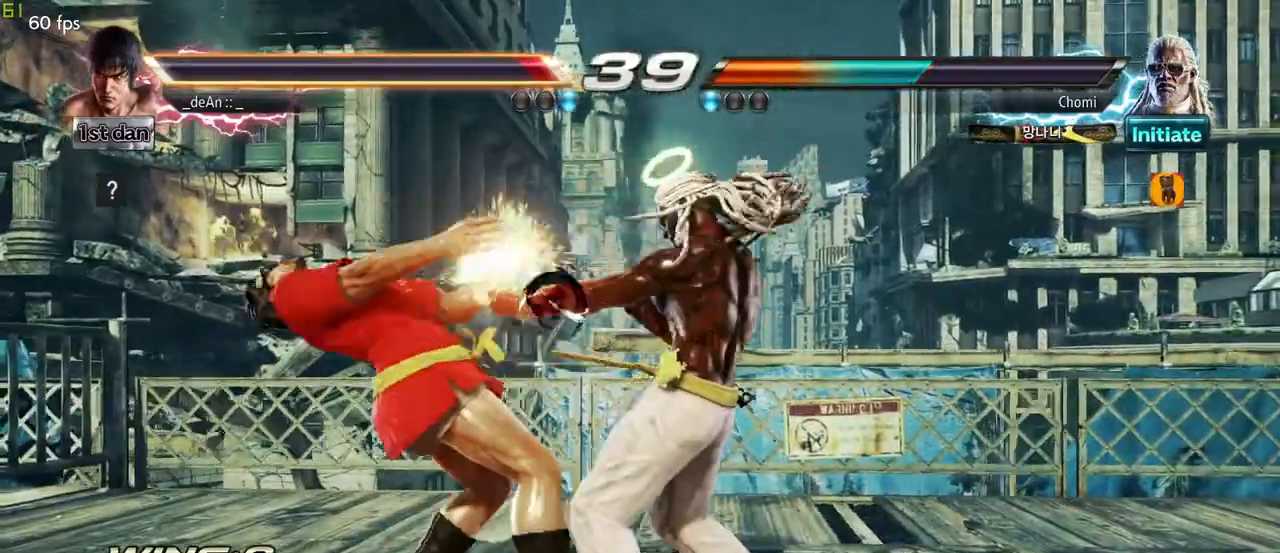
{"dt_ms": 500, "buttons": [], "left_stick": "center", "events": [[467, "SQUARE", "down"], [467, "TRIANGLE", "down"], [467, "left_stick", "center"], [483, "SQUARE", "up"], [483, "TRIANGLE", "up"]]}
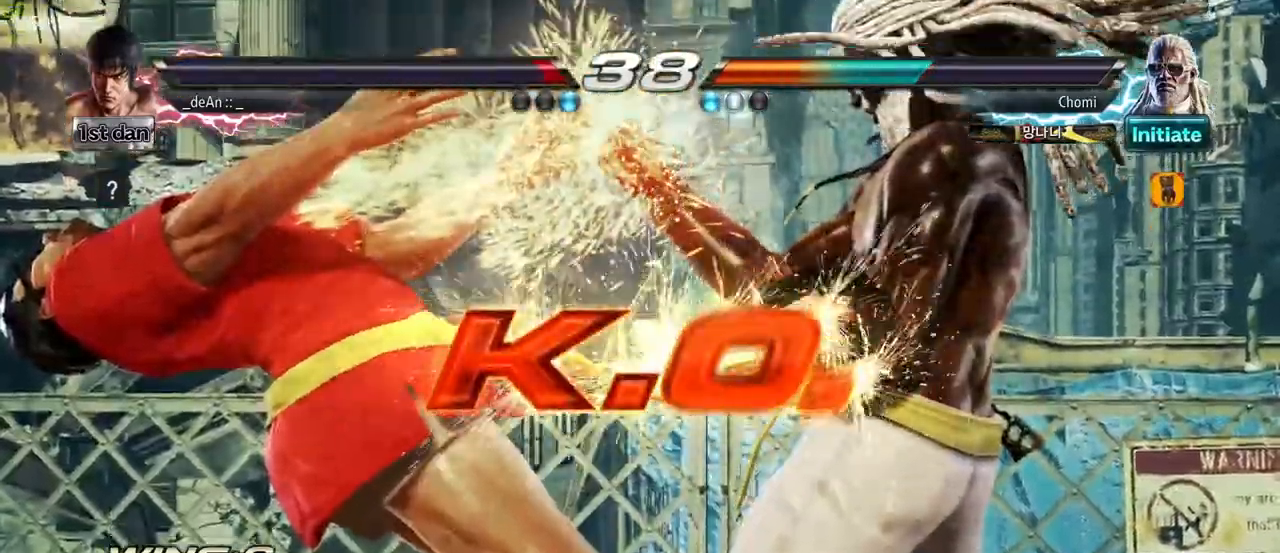
{"dt_ms": 500, "buttons": [], "left_stick": "center", "events": []}
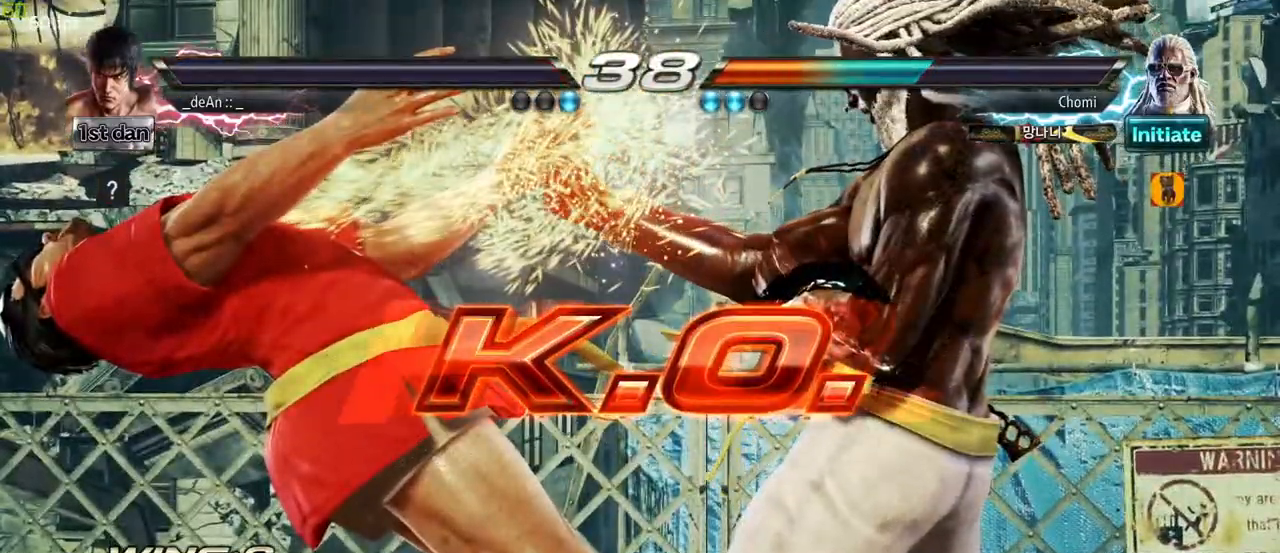
{"dt_ms": 500, "buttons": [], "left_stick": "center", "events": []}
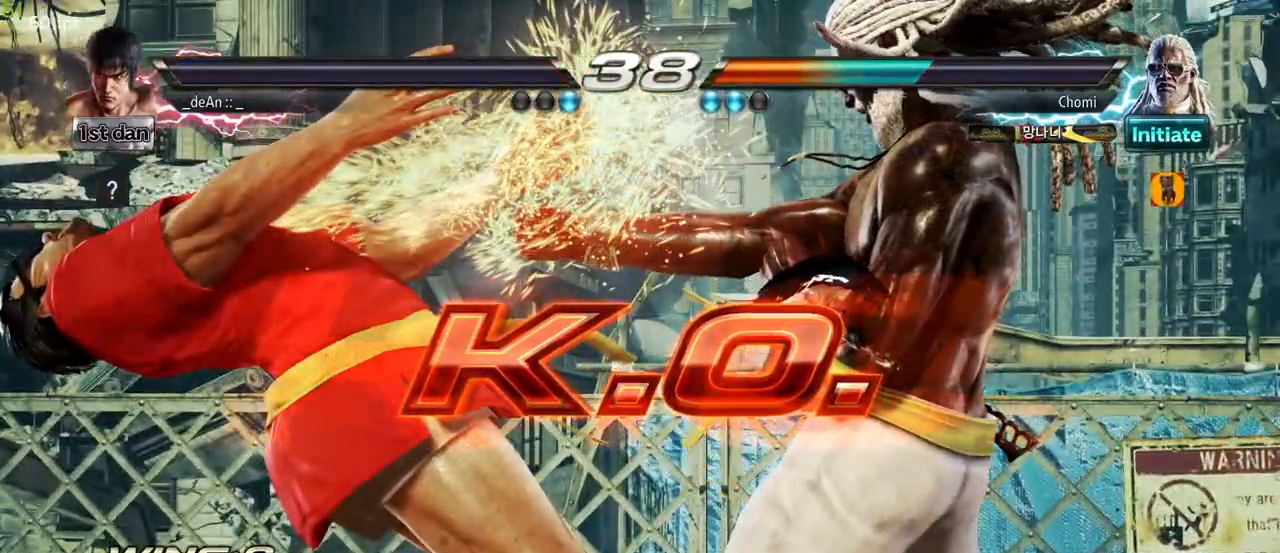
{"dt_ms": 500, "buttons": [], "left_stick": "center", "events": []}
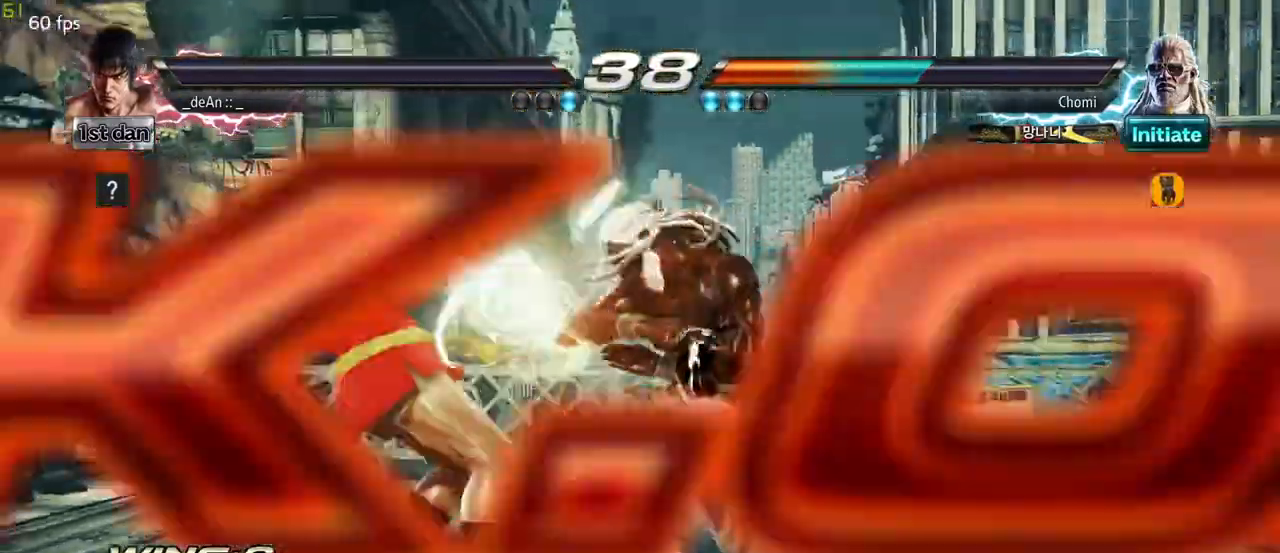
{"dt_ms": 500, "buttons": [], "left_stick": "center", "events": []}
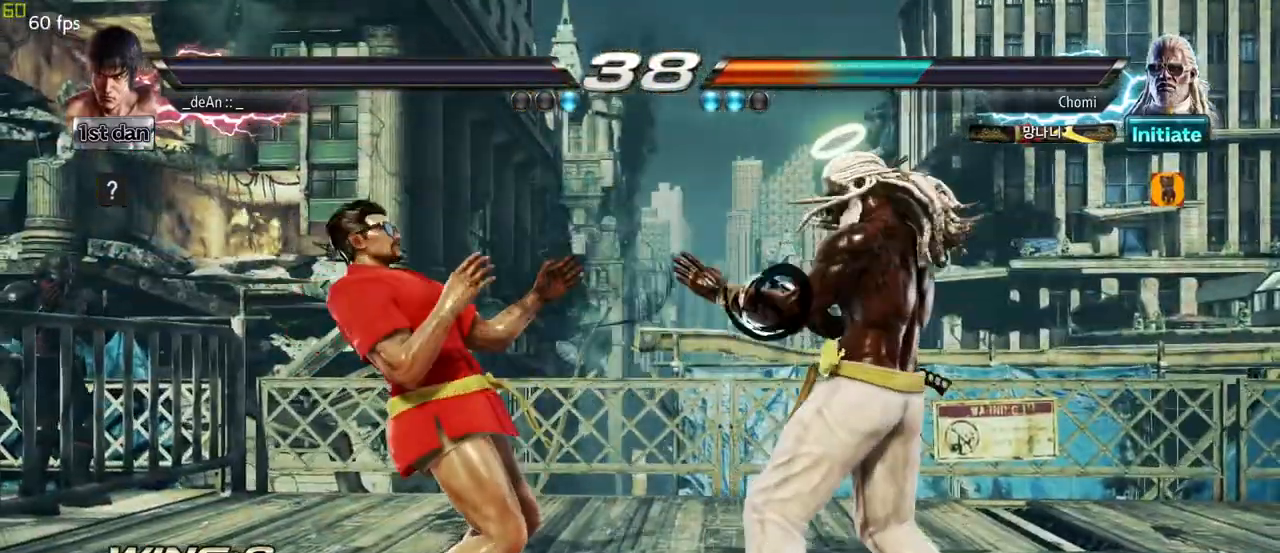
{"dt_ms": 500, "buttons": [], "left_stick": "center", "events": []}
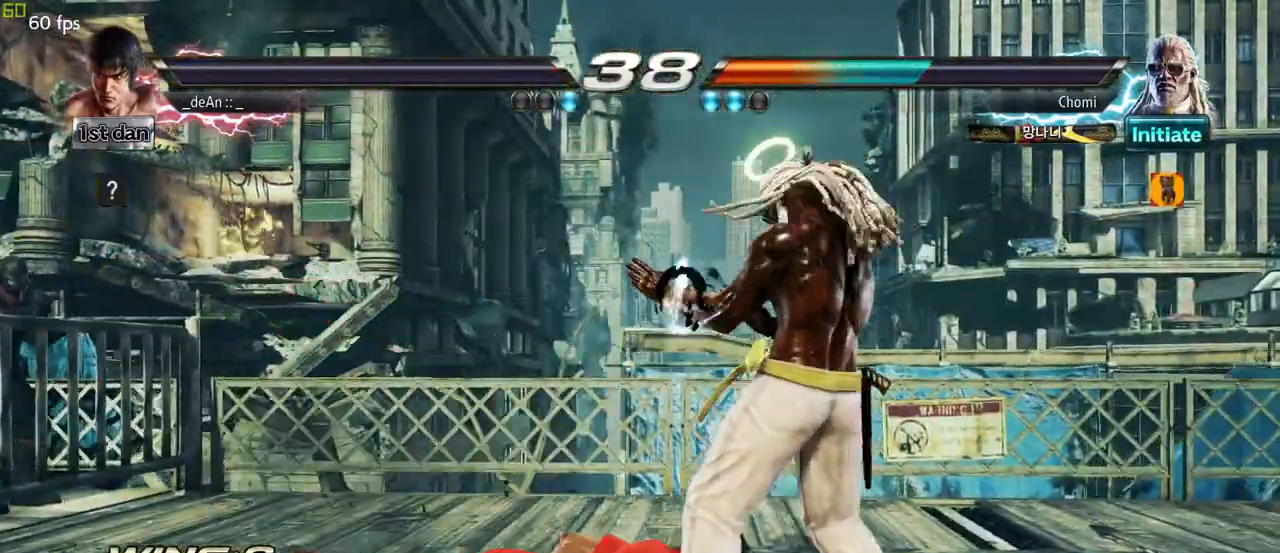
{"dt_ms": 500, "buttons": [], "left_stick": "center"}
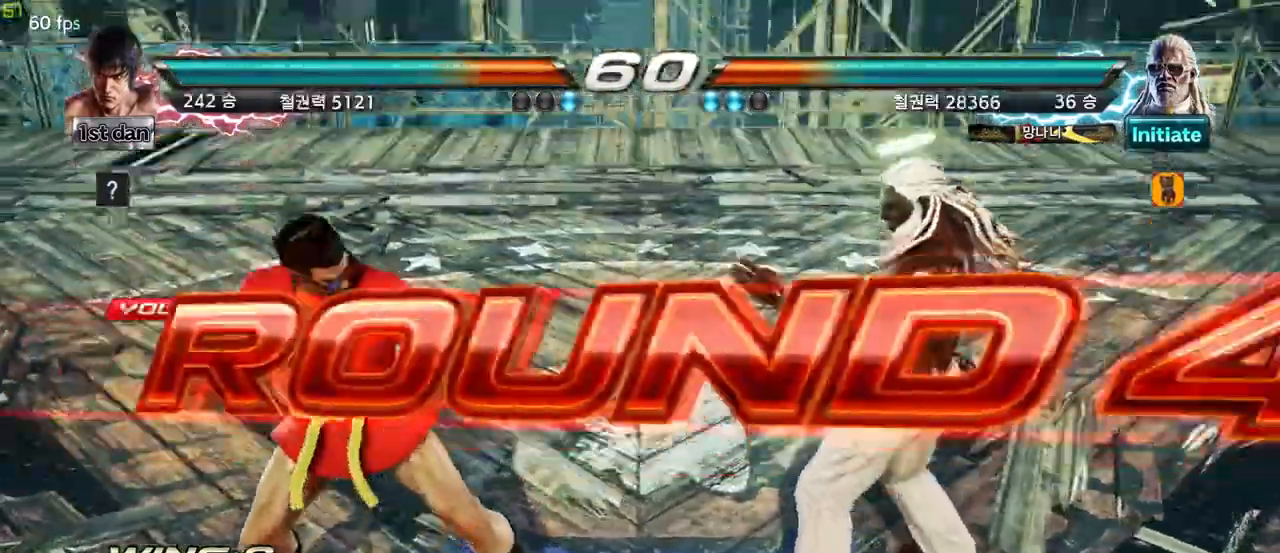
{"dt_ms": 500, "buttons": [], "left_stick": "center", "events": []}
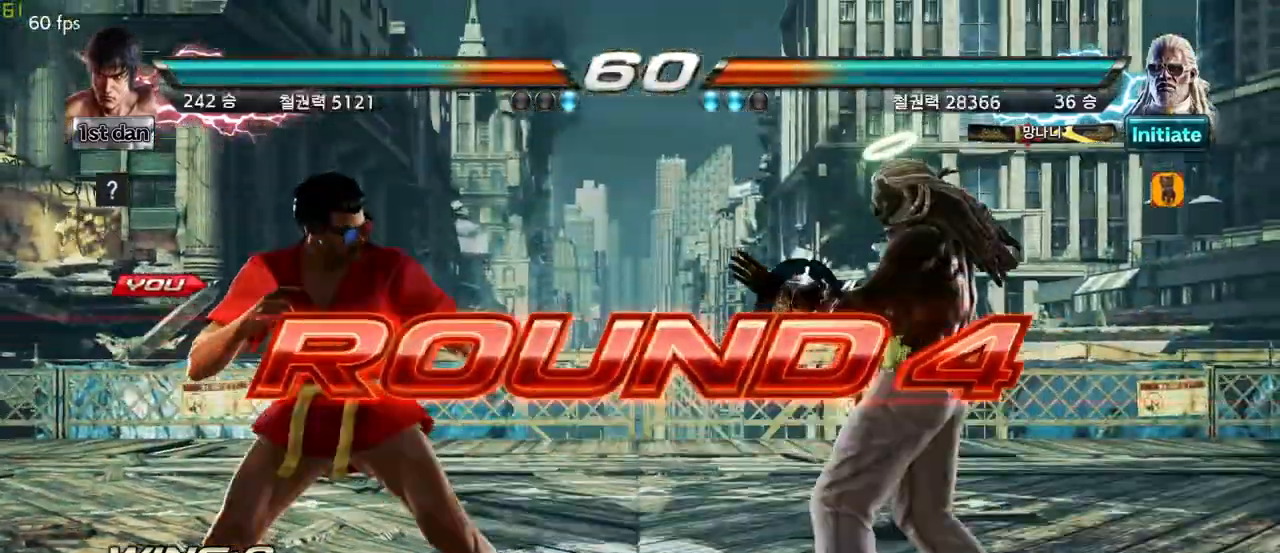
{"dt_ms": 500, "buttons": [], "left_stick": "center", "events": []}
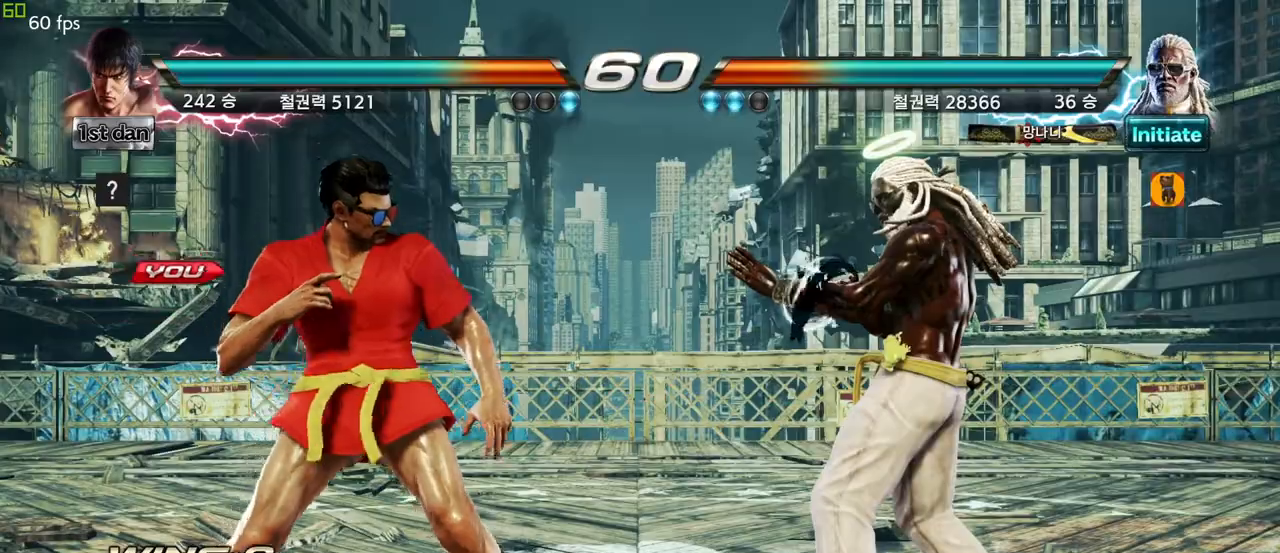
{"dt_ms": 500, "buttons": [], "left_stick": "center", "events": []}
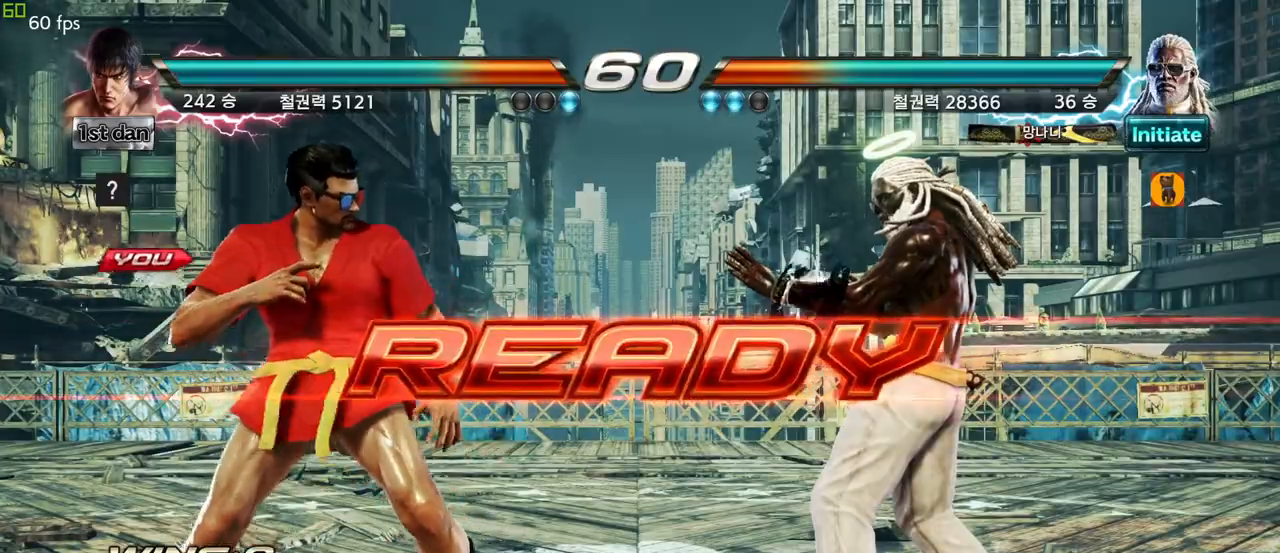
{"dt_ms": 500, "buttons": [], "left_stick": "center", "events": []}
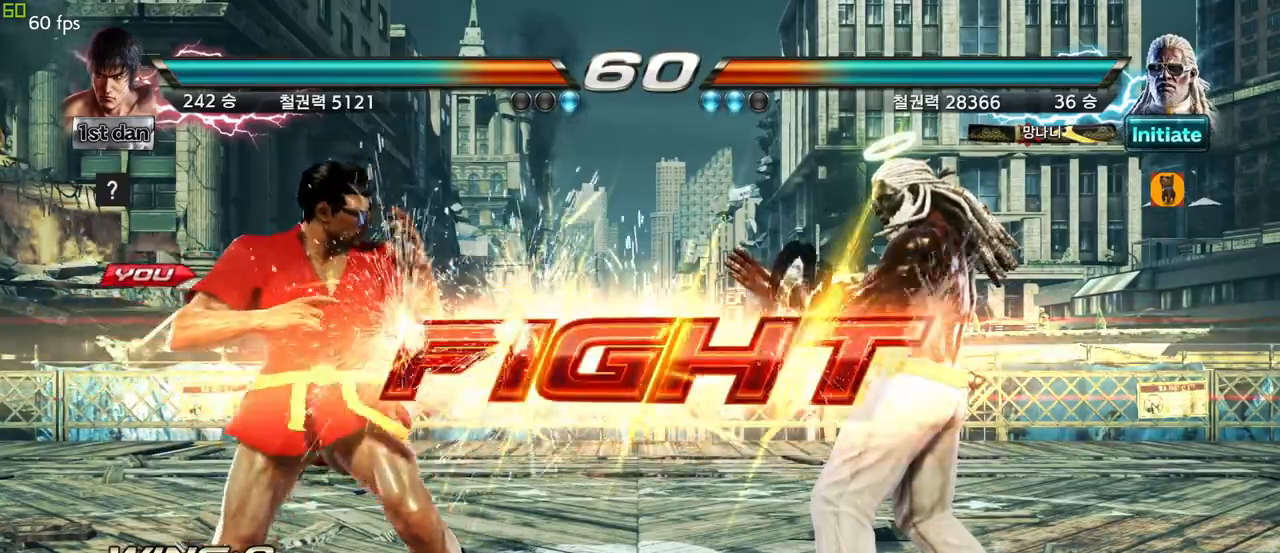
{"dt_ms": 500, "buttons": [], "left_stick": "center", "events": [[350, "SQUARE", "down"], [483, "SQUARE", "up"]]}
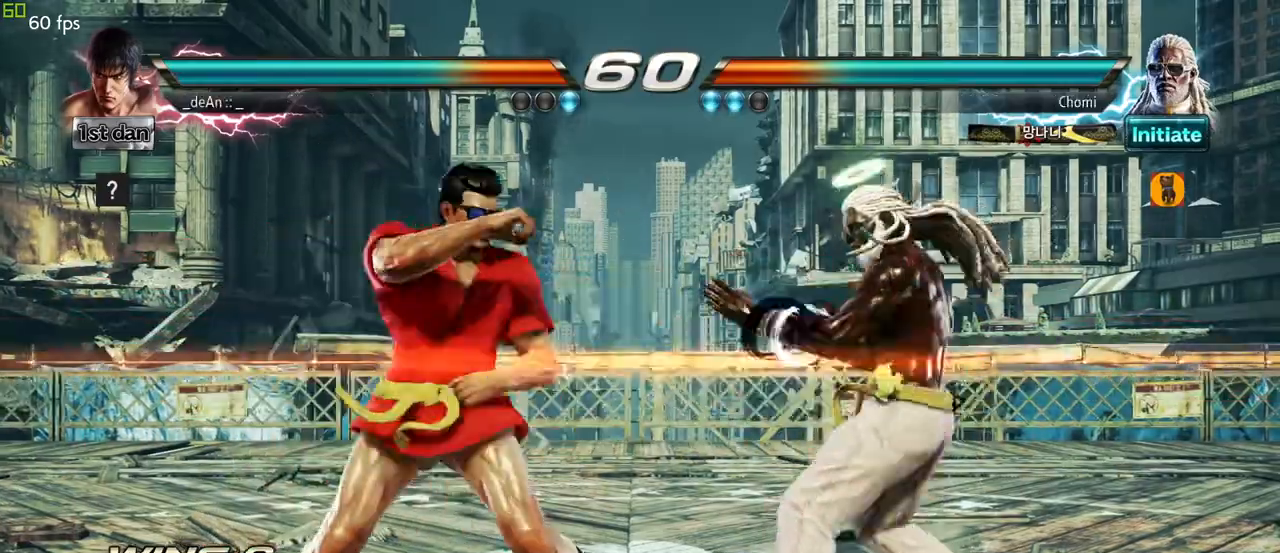
{"dt_ms": 500, "buttons": [], "left_stick": "center"}
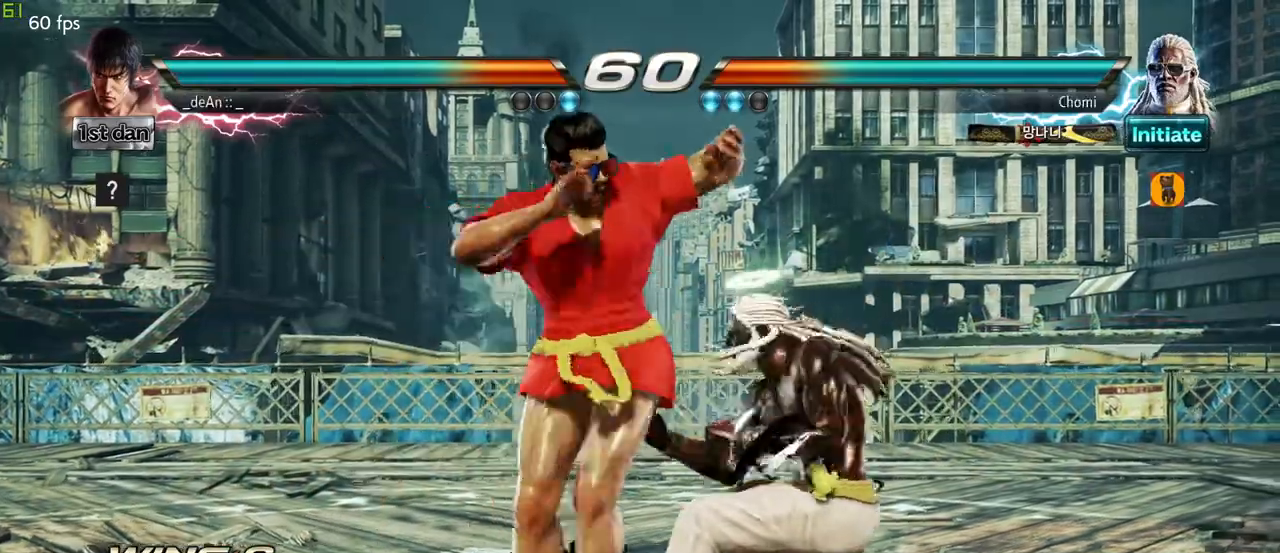
{"dt_ms": 500, "buttons": [], "left_stick": "left", "events": [[33, "CROSS", "down"], [217, "CROSS", "up"], [250, "CROSS", "down"], [350, "CROSS", "up"], [500, "left_stick", "left"]]}
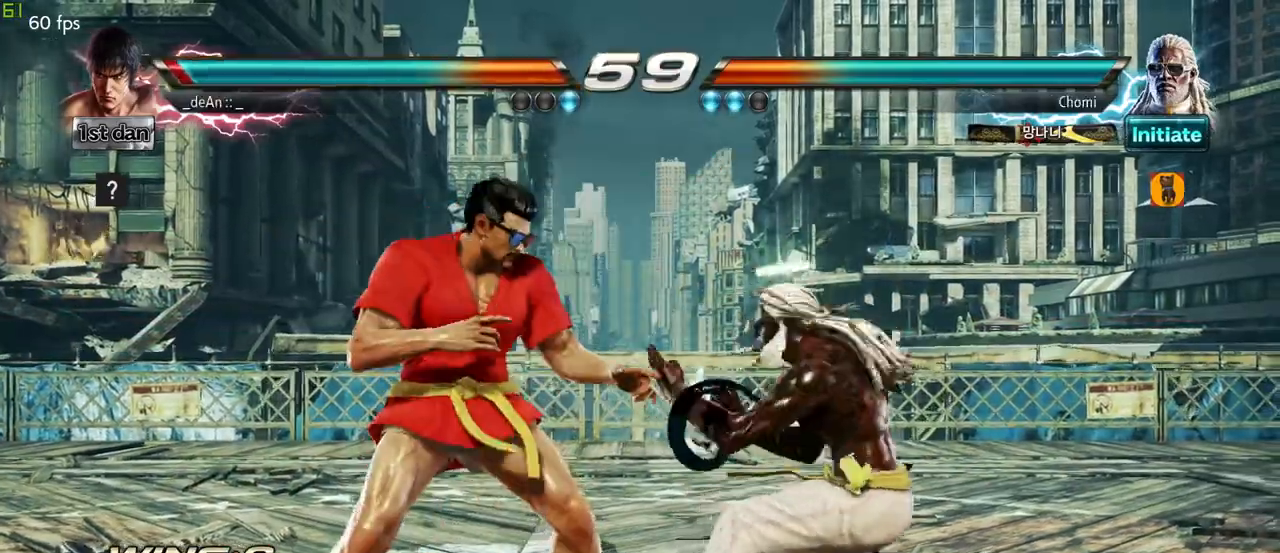
{"dt_ms": 500, "buttons": ["SQUARE"], "left_stick": "center", "events": [[450, "left_stick", "center"], [500, "SQUARE", "down"]]}
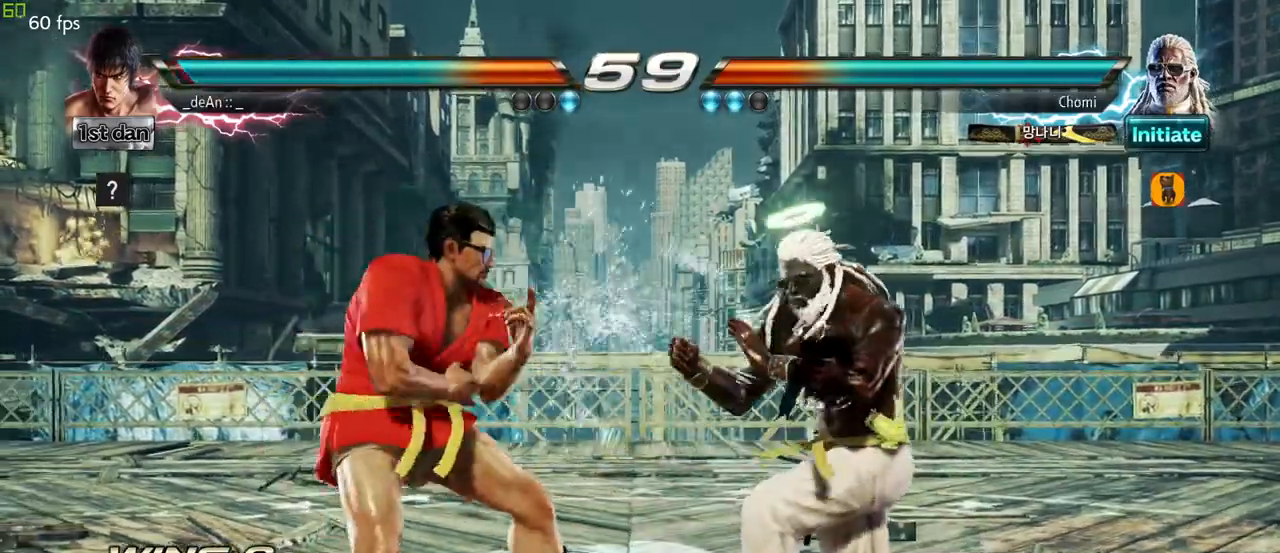
{"dt_ms": 500, "buttons": [], "left_stick": "down-right"}
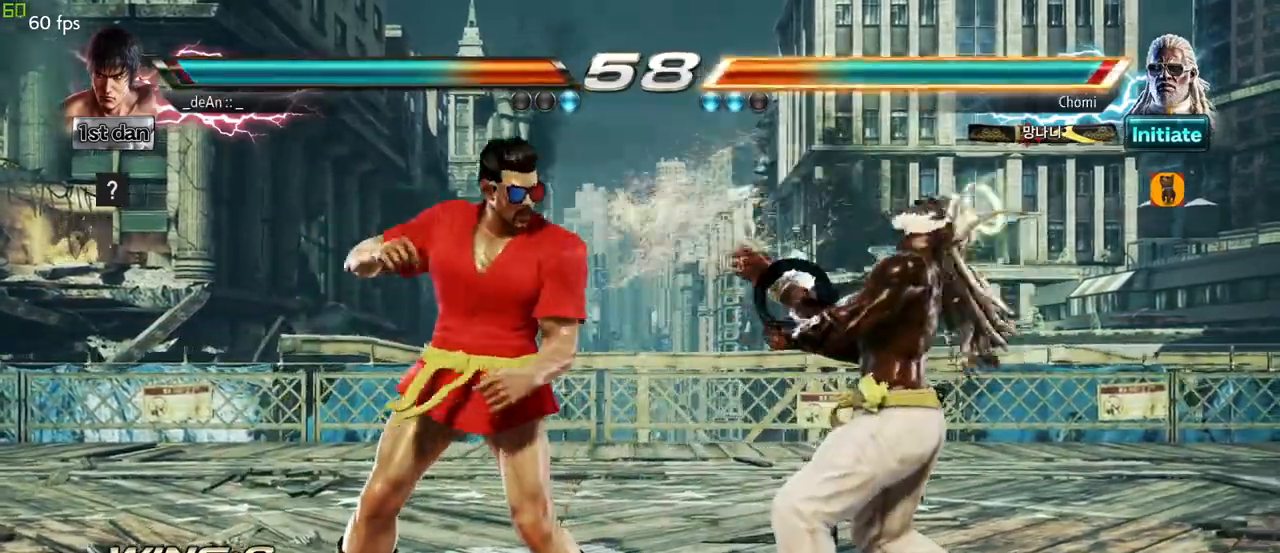
{"dt_ms": 500, "buttons": ["CROSS"], "left_stick": "center", "events": [[50, "CROSS", "down"], [67, "left_stick", "center"], [100, "CROSS", "up"], [167, "CROSS", "down"]]}
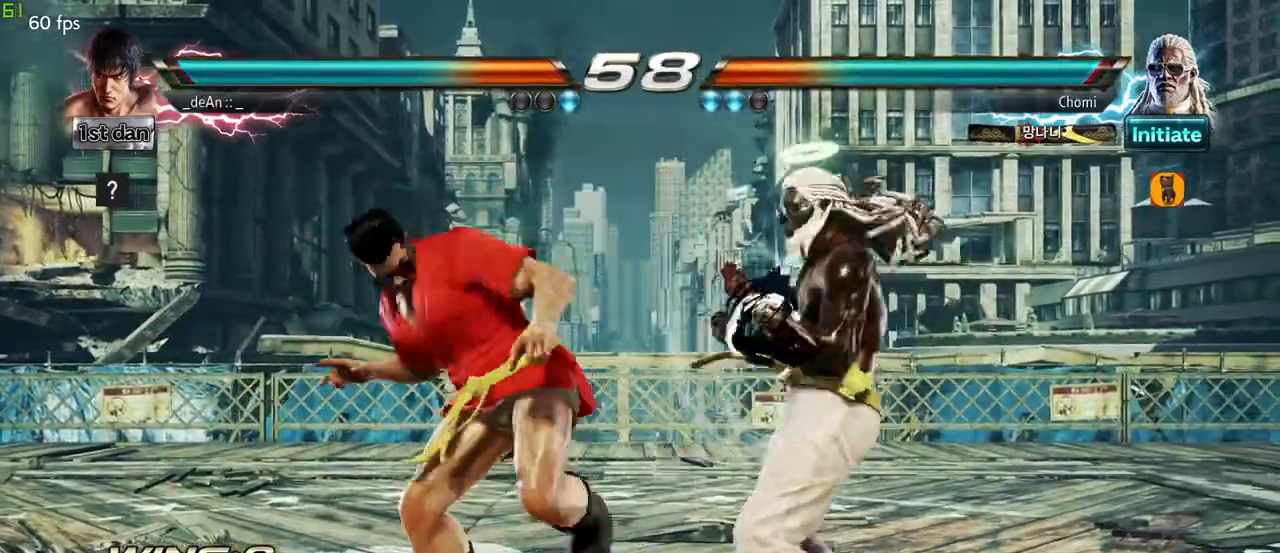
{"dt_ms": 500, "buttons": ["CROSS"], "left_stick": "center", "events": [[33, "CROSS", "up"], [83, "CROSS", "down"], [183, "CROSS", "up"], [217, "CROSS", "down"], [300, "CROSS", "up"], [350, "CROSS", "down"], [450, "CROSS", "up"], [483, "CROSS", "down"]]}
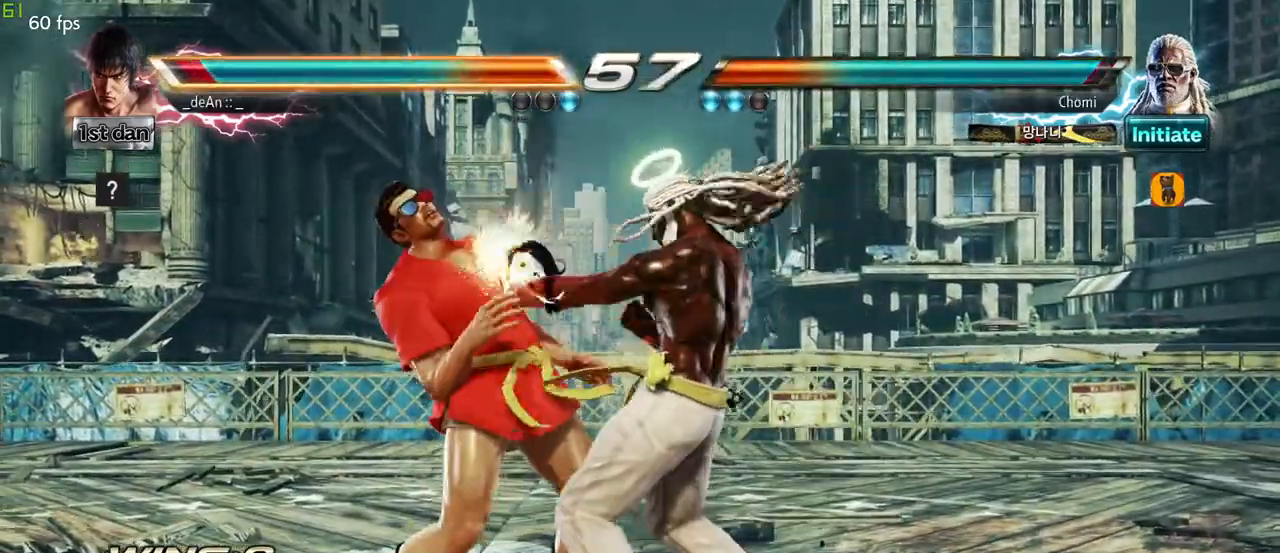
{"dt_ms": 500, "buttons": [], "left_stick": "left", "events": [[100, "left_stick", "left"], [133, "CROSS", "up"]]}
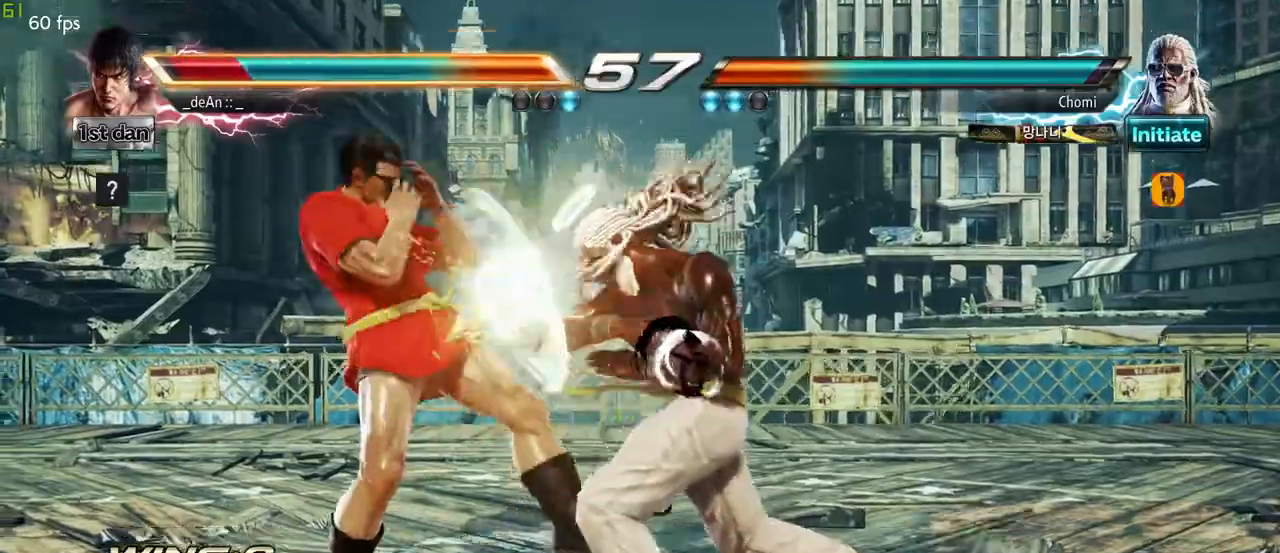
{"dt_ms": 500, "buttons": [], "left_stick": "left", "events": [[100, "left_stick", "center"], [317, "left_stick", "left"]]}
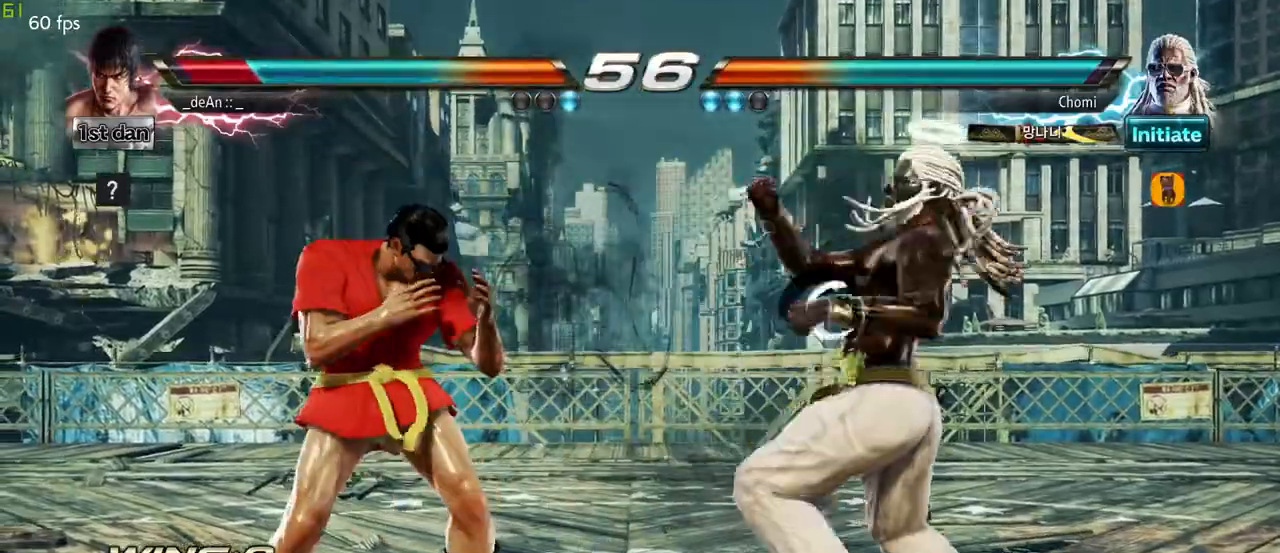
{"dt_ms": 1000, "buttons": ["CIRCLE"], "left_stick": "center"}
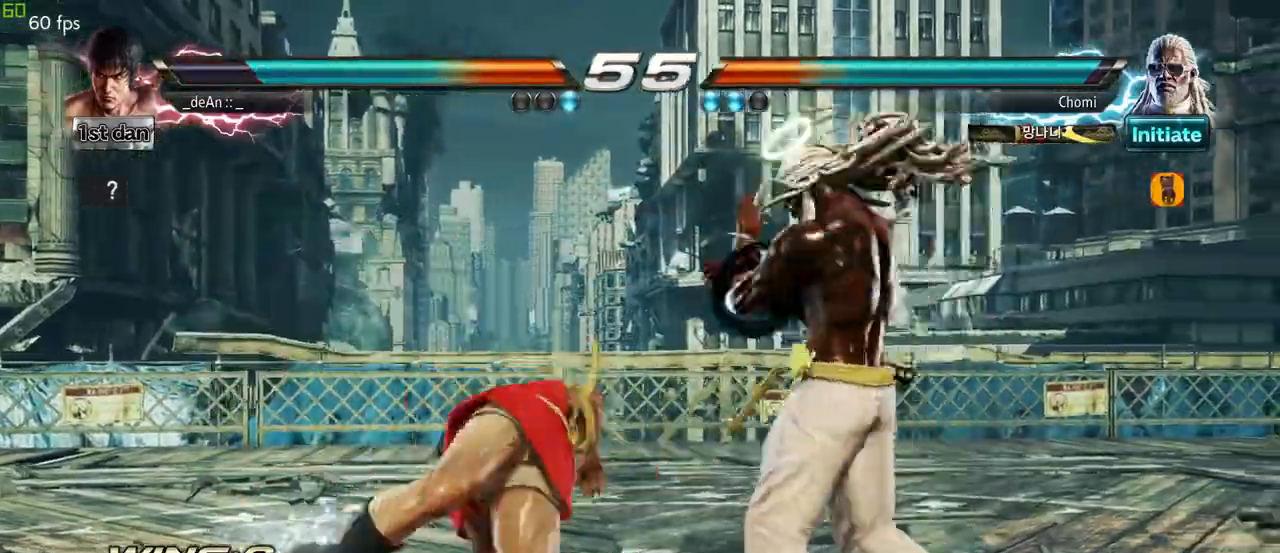
{"dt_ms": 500, "buttons": ["CIRCLE"], "left_stick": "center", "events": [[267, "CIRCLE", "up"], [350, "CIRCLE", "down"]]}
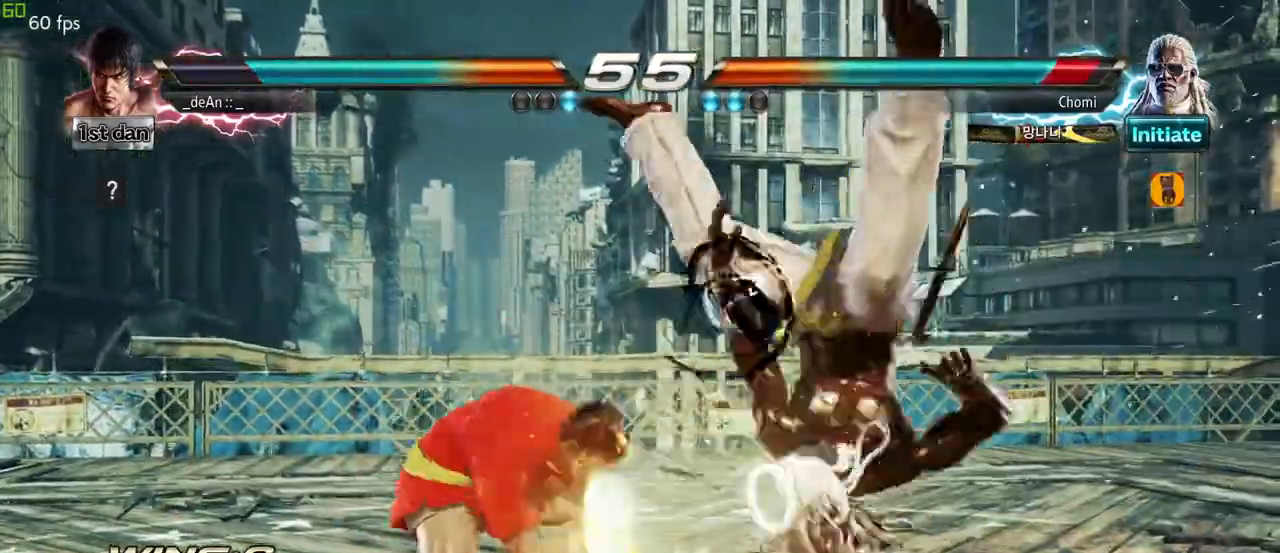
{"dt_ms": 500, "buttons": [], "left_stick": "center", "events": [[83, "CIRCLE", "up"], [117, "CIRCLE", "down"], [433, "CIRCLE", "up"]]}
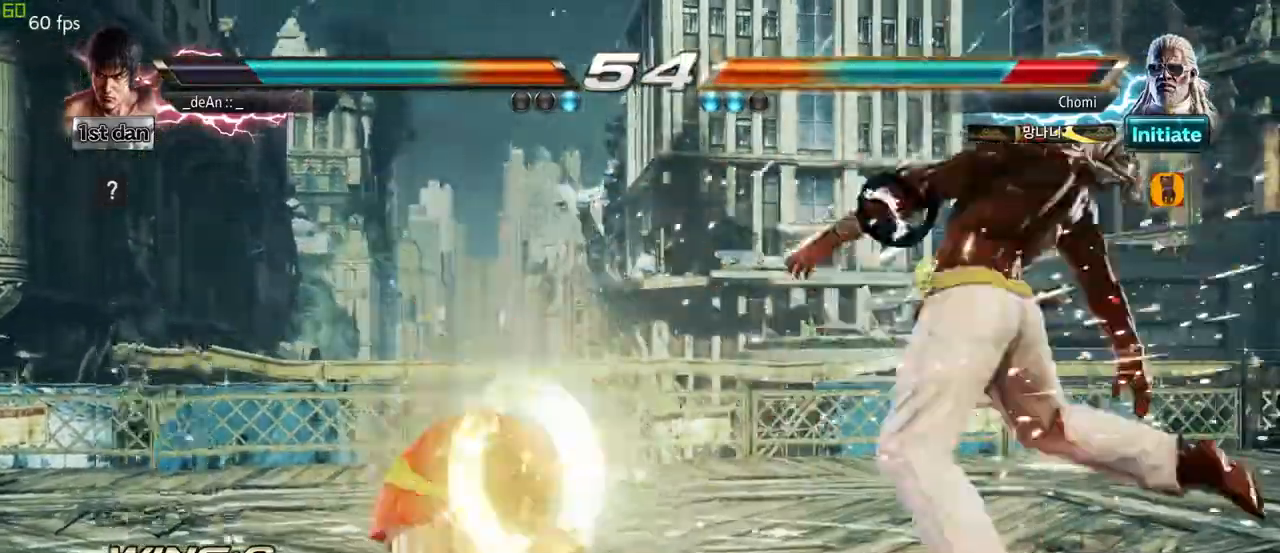
{"dt_ms": 500, "buttons": [], "left_stick": "right", "events": [[233, "left_stick", "right"], [300, "left_stick", "center"], [433, "left_stick", "right"]]}
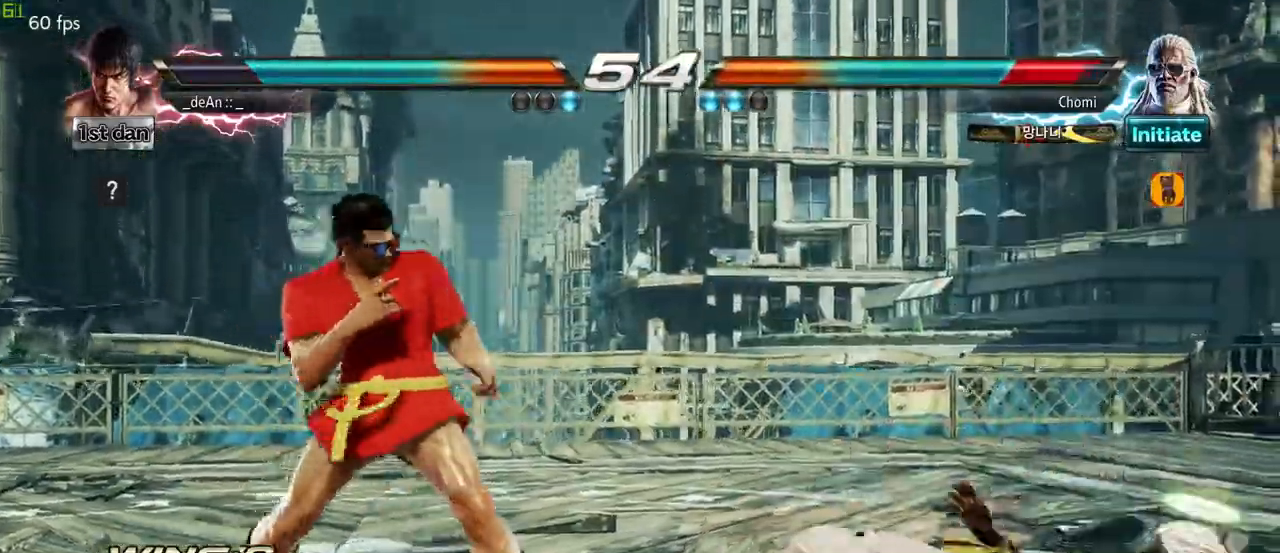
{"dt_ms": 500, "buttons": [], "left_stick": "center"}
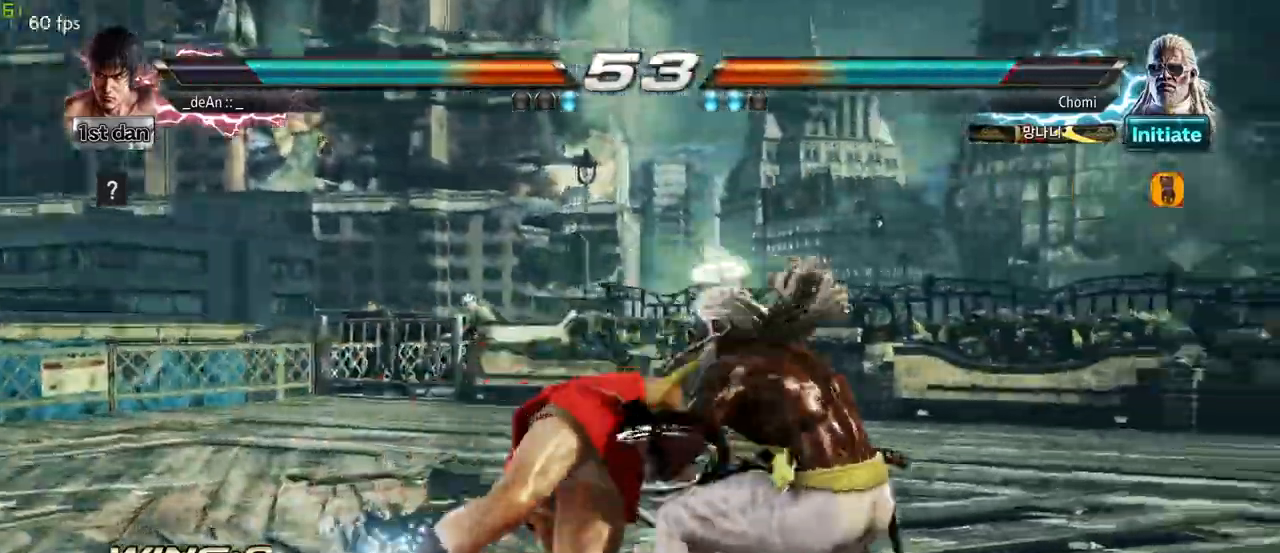
{"dt_ms": 500, "buttons": [], "left_stick": "left", "events": [[33, "CIRCLE", "down"], [300, "CIRCLE", "up"], [333, "CIRCLE", "down"], [450, "CIRCLE", "up"], [483, "left_stick", "left"]]}
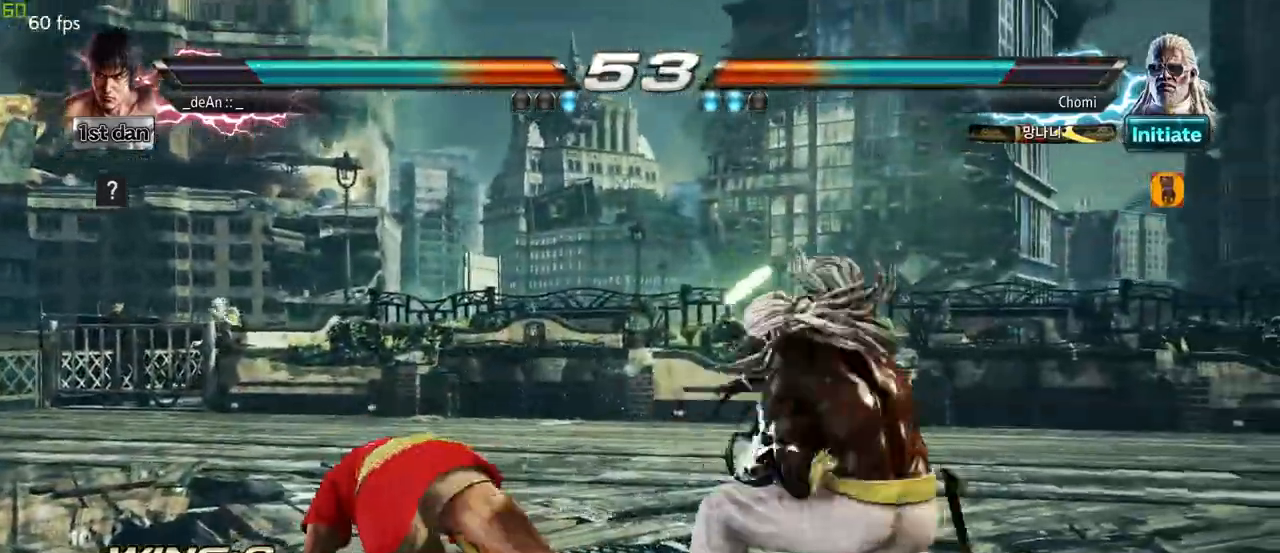
{"dt_ms": 500, "buttons": [], "left_stick": "left", "events": []}
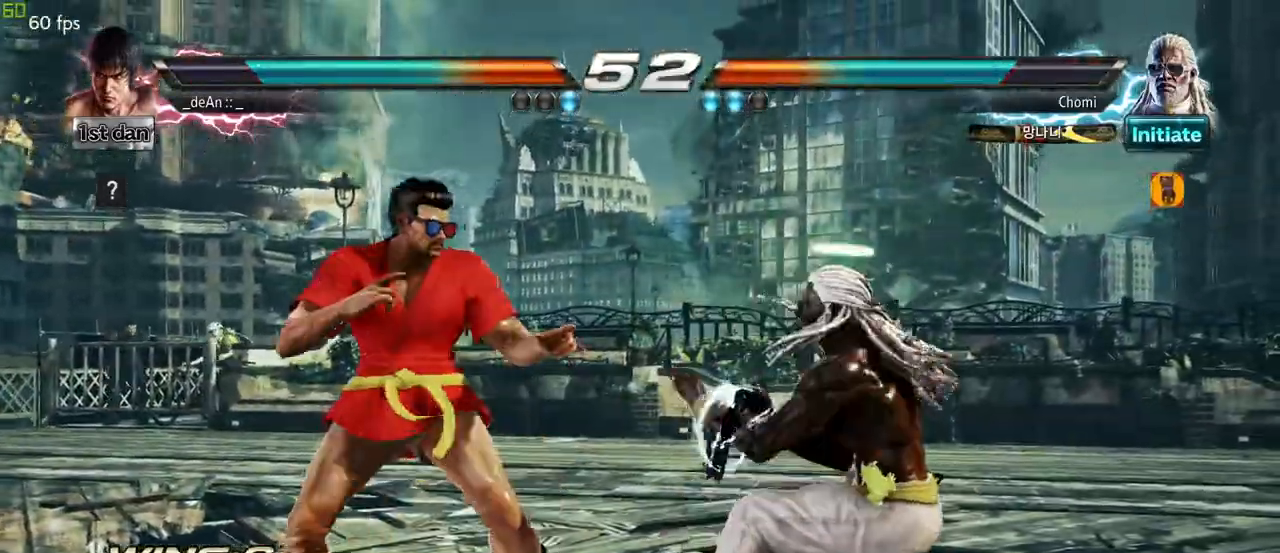
{"dt_ms": 500, "buttons": [], "left_stick": "center", "events": [[467, "left_stick", "center"]]}
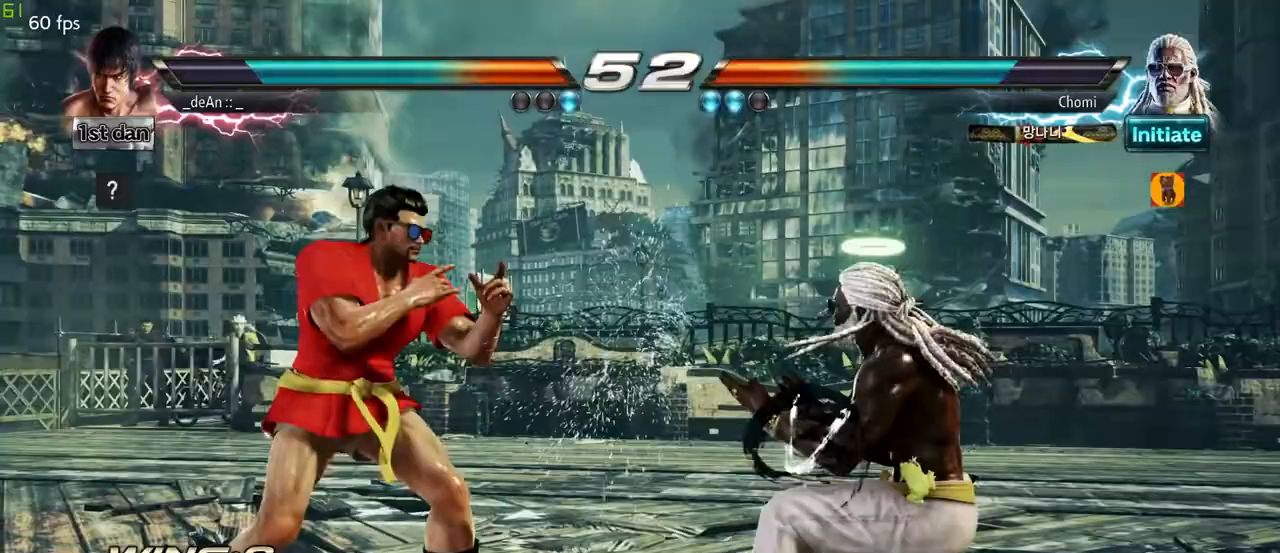
{"dt_ms": 500, "buttons": [], "left_stick": "center", "events": [[17, "SQUARE", "down"], [100, "TRIANGLE", "down"], [150, "SQUARE", "up"], [200, "TRIANGLE", "up"], [217, "CROSS", "down"], [300, "CROSS", "up"]]}
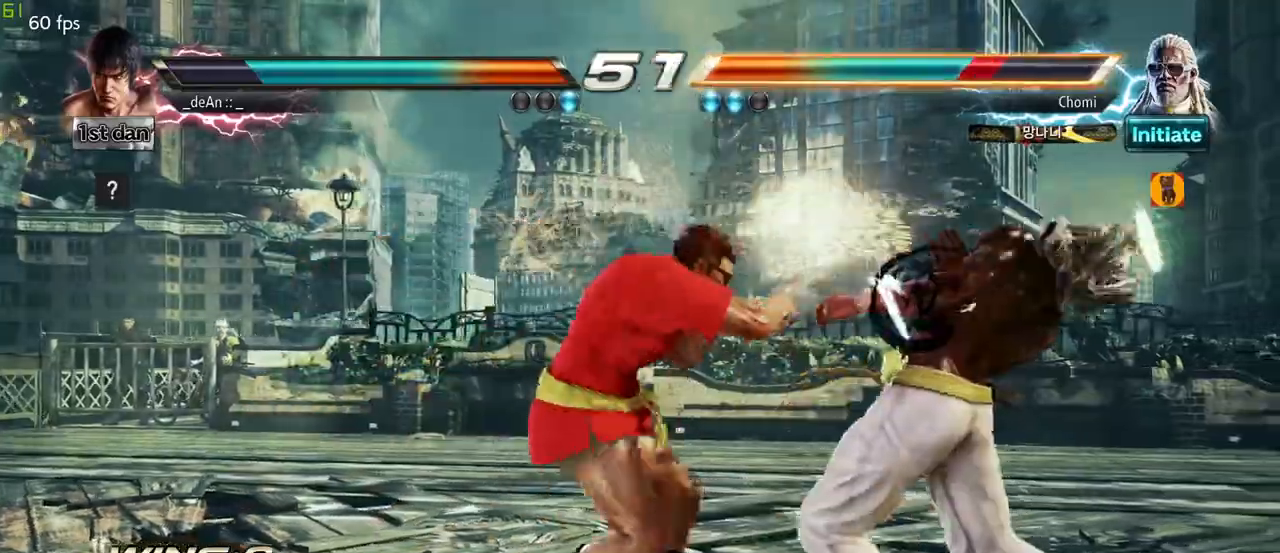
{"dt_ms": 500, "buttons": [], "left_stick": "center", "events": []}